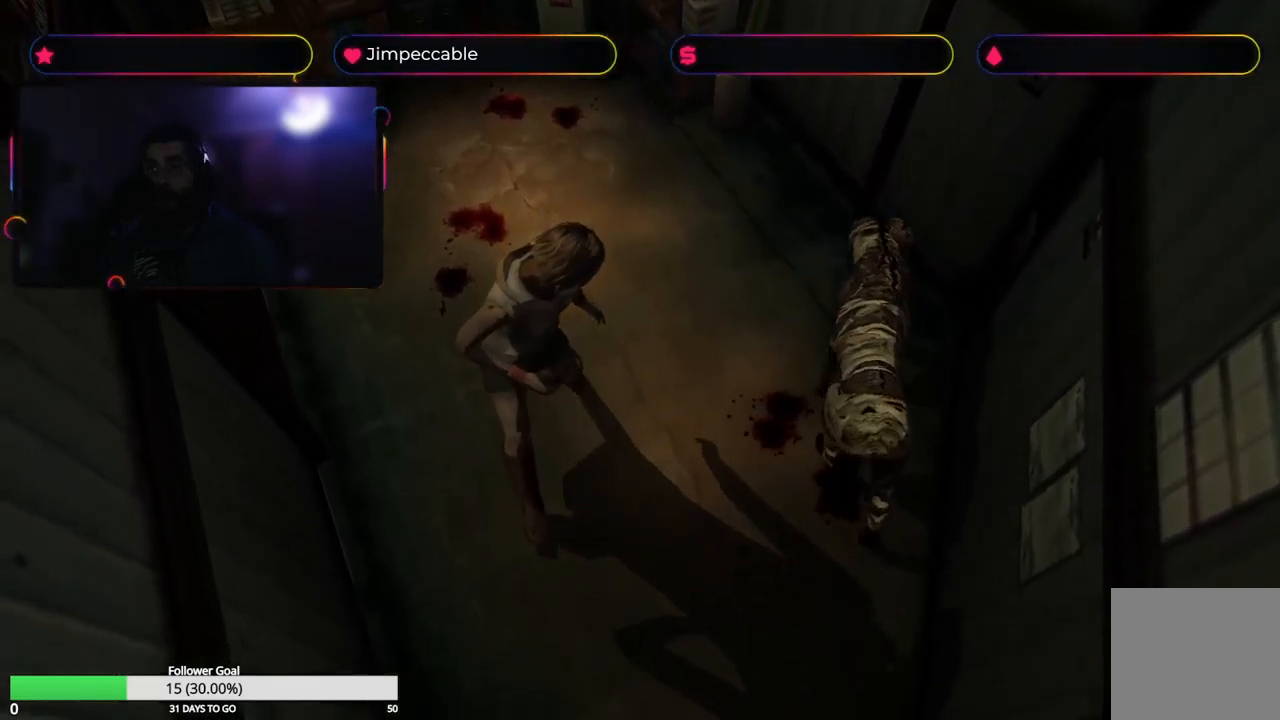
Gameplay with a controller (Xbox layout); each line is a JSON object with the inputs held at the frame after it. "events" lists button and stick changes between this image and that frame as [ms after this image, input, new state], when the widget could be followed in between.
{"buttons": ["A", "R1", "R2"], "left_stick": "center", "right_stick": "center", "events": []}
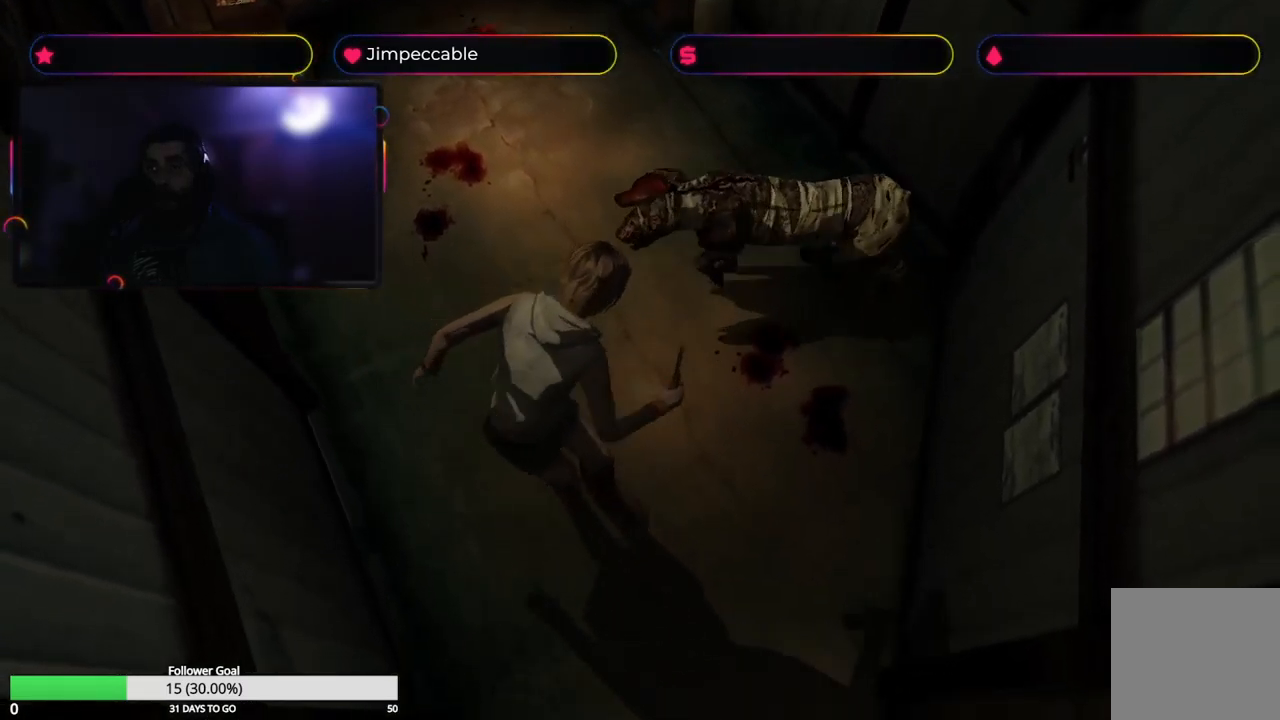
{"buttons": ["A", "R1", "R2"], "left_stick": "center", "right_stick": "center", "events": [[133, "A", "up"], [200, "A", "down"]]}
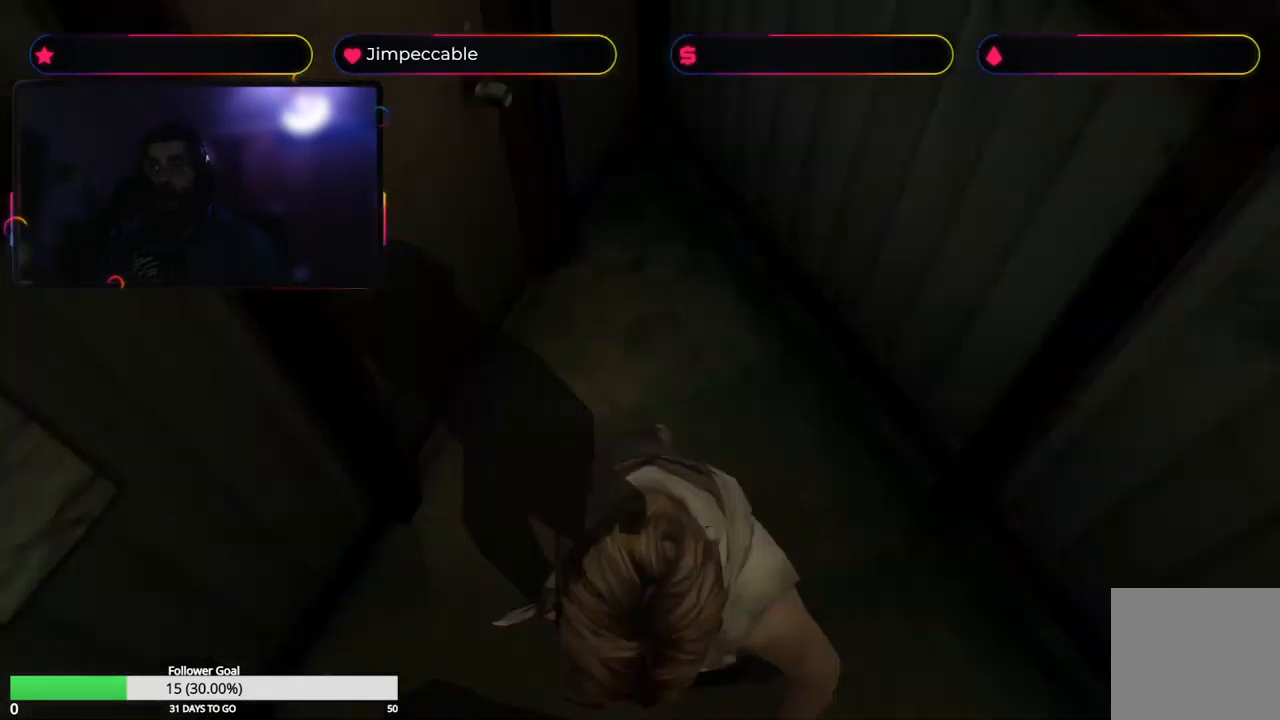
{"buttons": ["A", "R1", "R2"], "left_stick": "center", "right_stick": "center", "events": []}
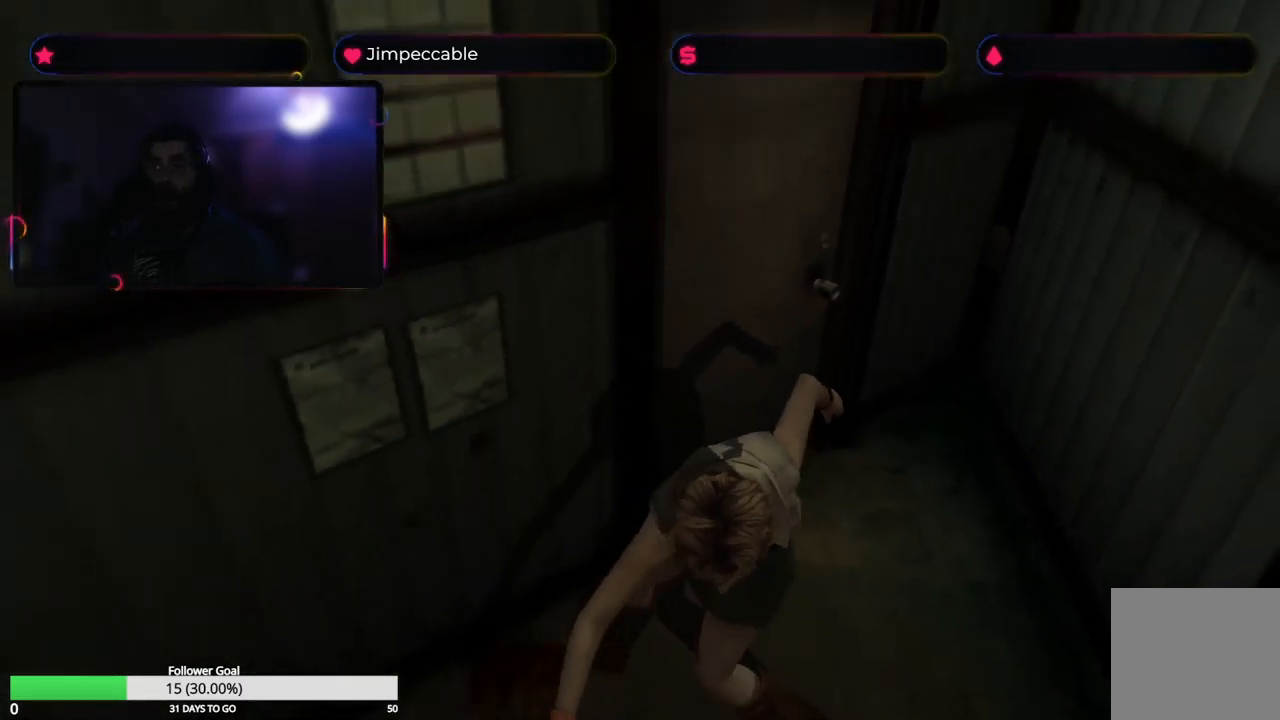
{"buttons": ["A", "R1", "R2"], "left_stick": "center", "right_stick": "center", "events": [[217, "A", "up"], [317, "A", "down"]]}
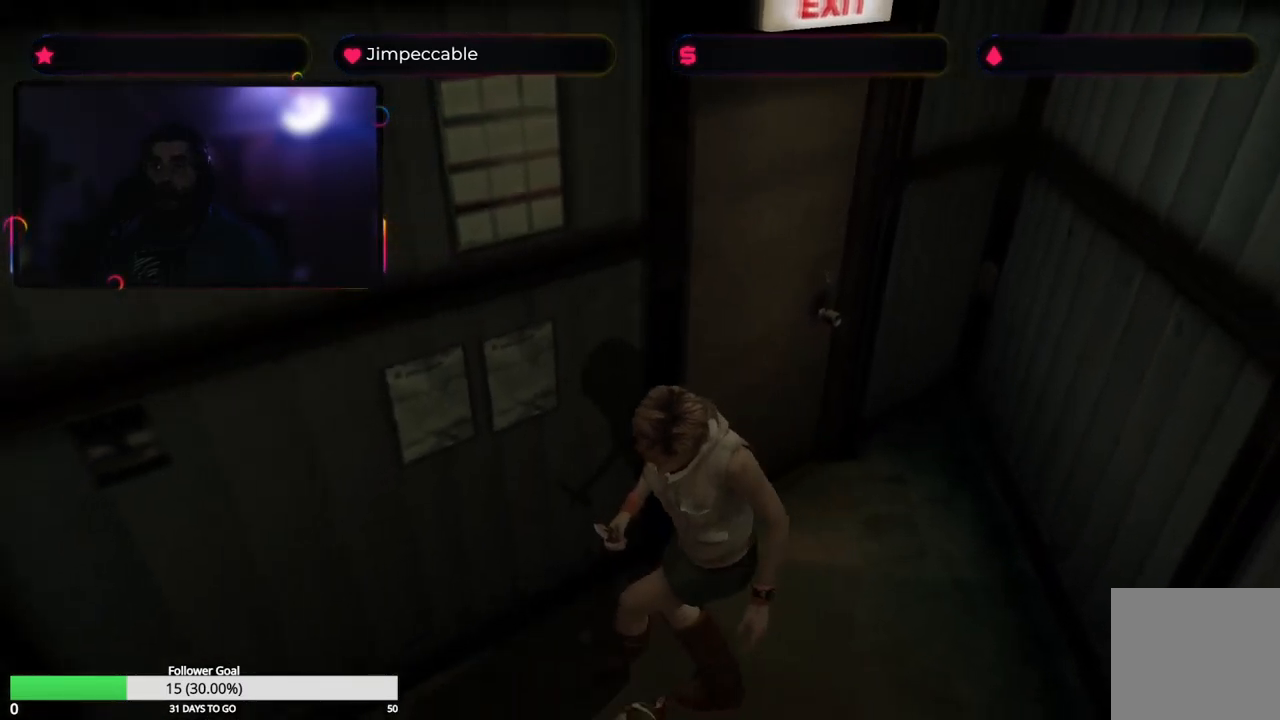
{"buttons": ["A", "R1", "R2"], "left_stick": "right", "right_stick": "center", "events": [[484, "left_stick", "right"]]}
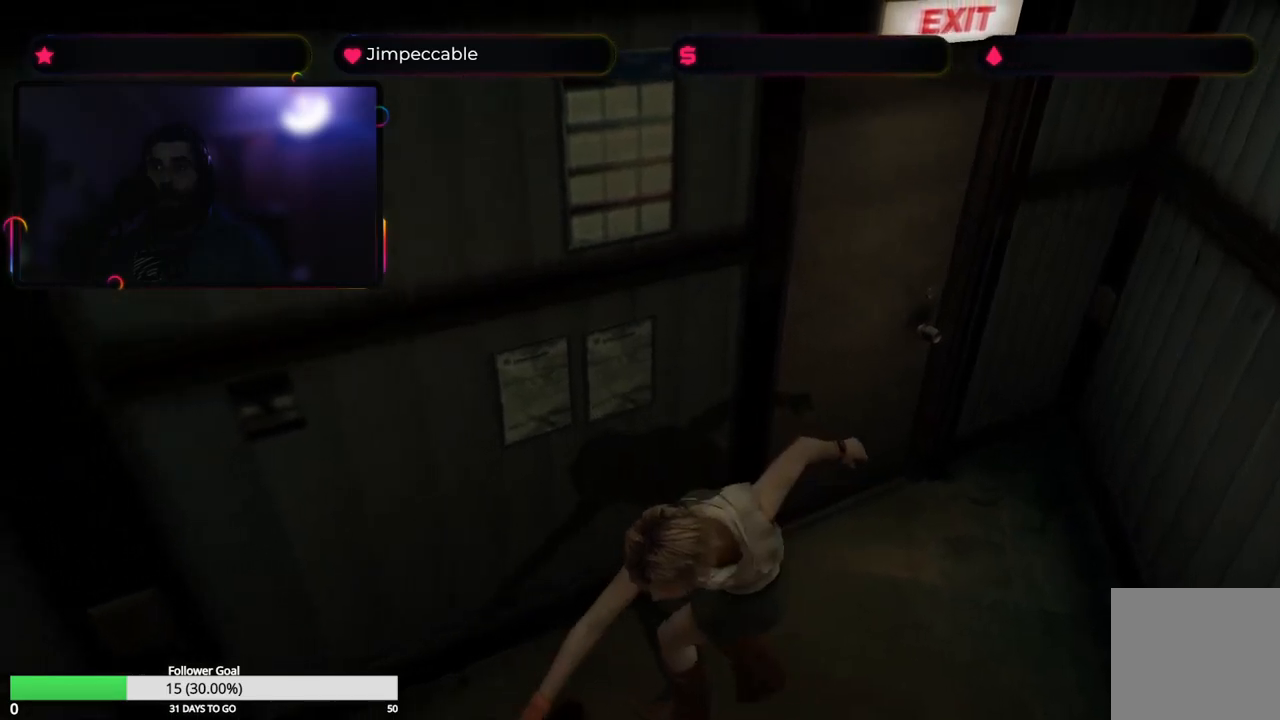
{"buttons": ["A", "R1", "R2"], "left_stick": "center", "right_stick": "center", "events": [[84, "left_stick", "center"], [284, "A", "up"], [384, "A", "down"]]}
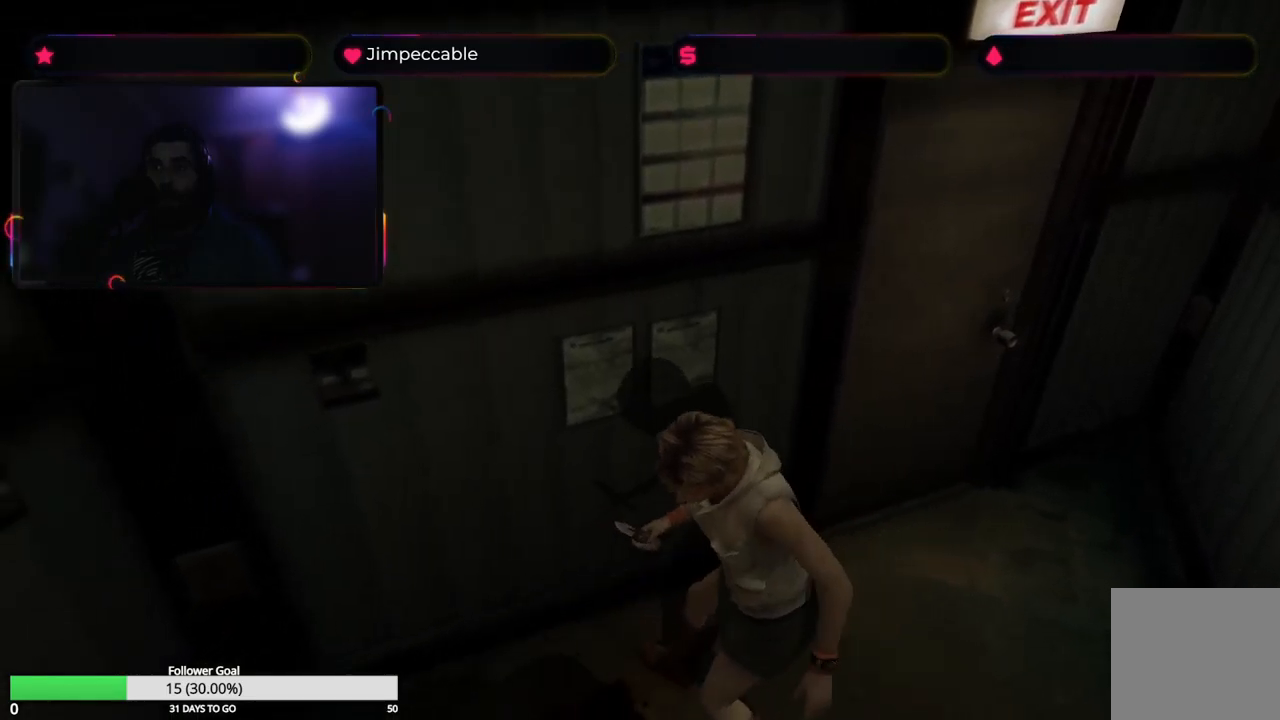
{"buttons": ["A", "R1", "R2"], "left_stick": "center", "right_stick": "center", "events": []}
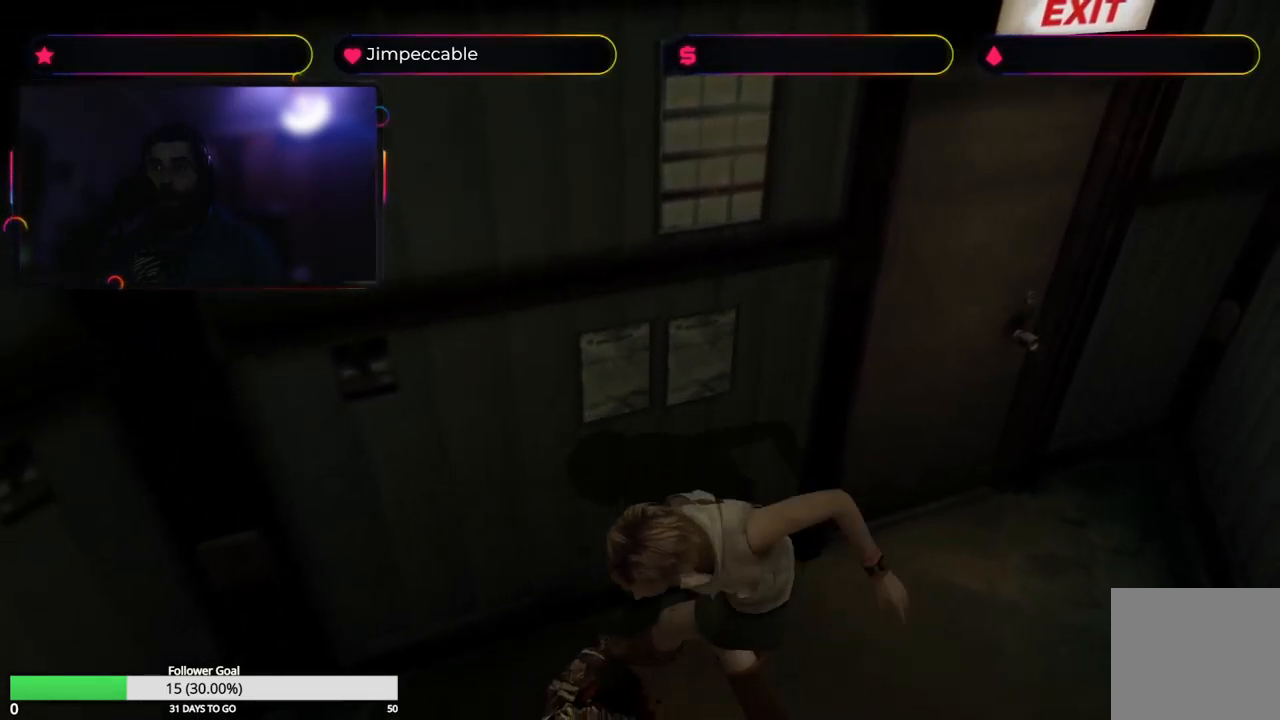
{"buttons": ["A", "R1", "R2"], "left_stick": "center", "right_stick": "center", "events": [[384, "A", "up"], [450, "A", "down"]]}
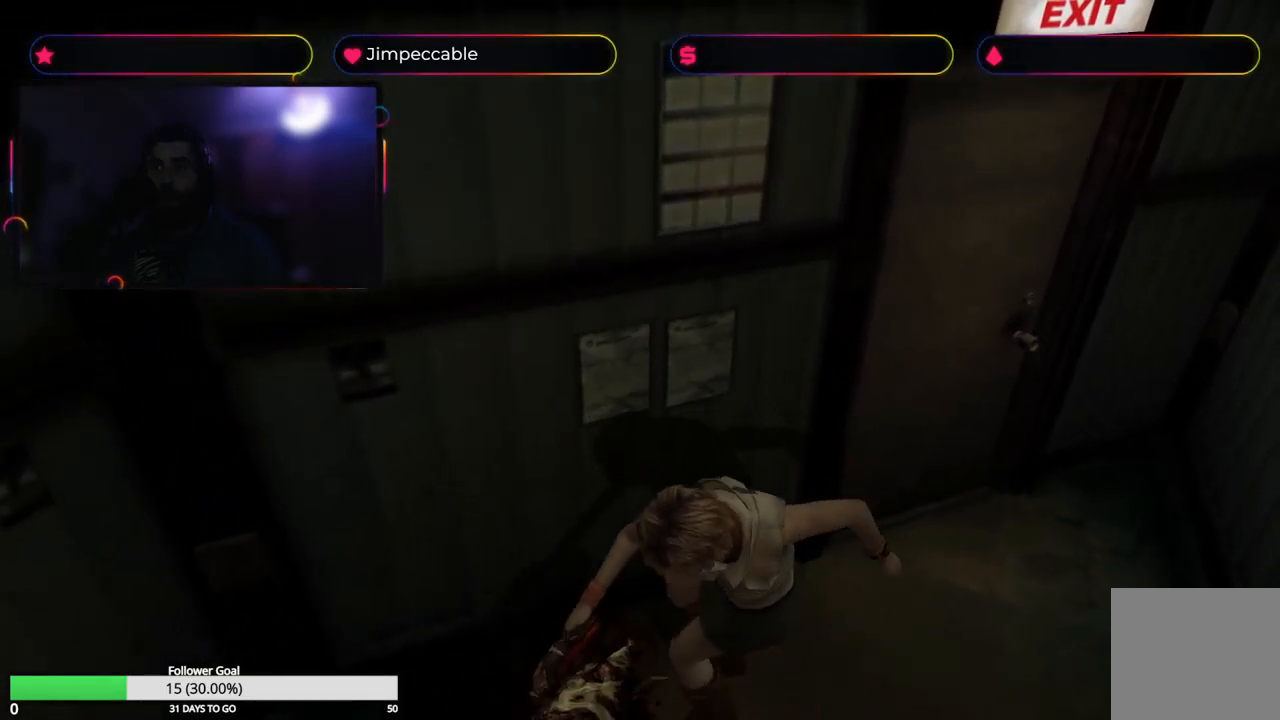
{"buttons": ["A", "L1", "R2"], "left_stick": "right", "right_stick": "center", "events": [[134, "R1", "up"], [200, "L1", "down"], [417, "left_stick", "up-right"], [484, "left_stick", "right"]]}
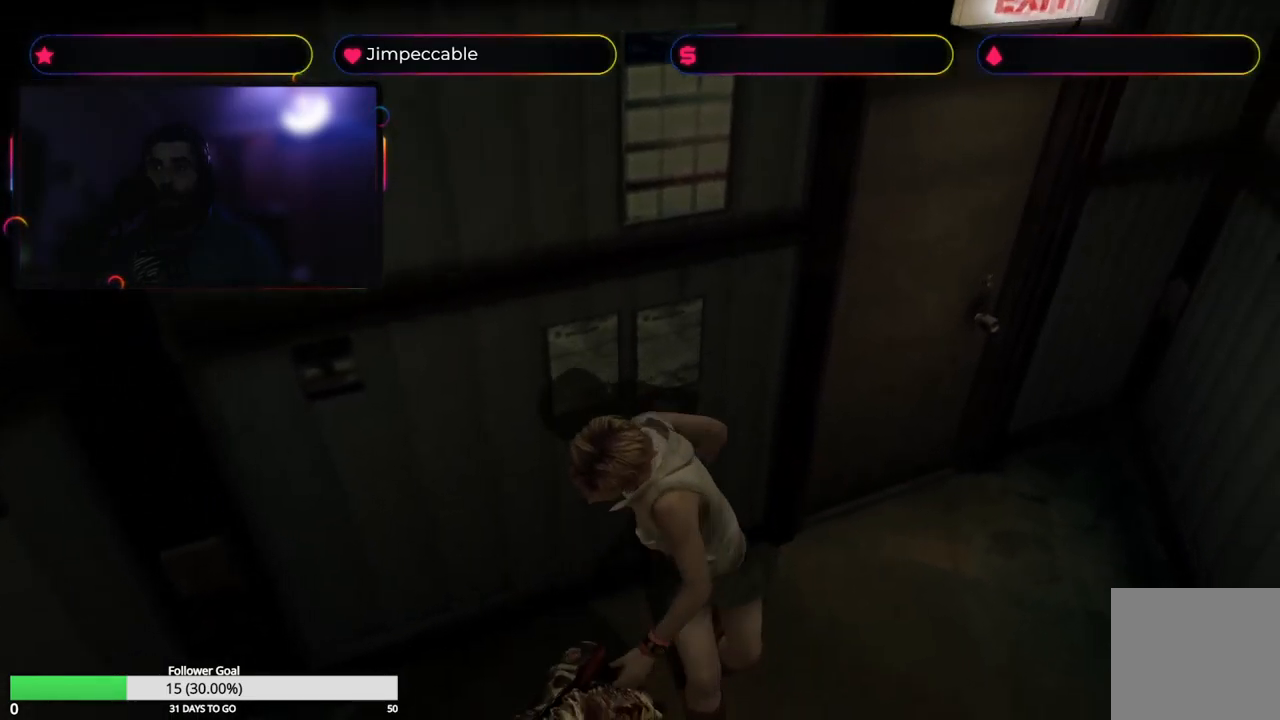
{"buttons": ["A", "L1", "R1", "R2"], "left_stick": "right", "right_stick": "center", "events": [[334, "R1", "down"]]}
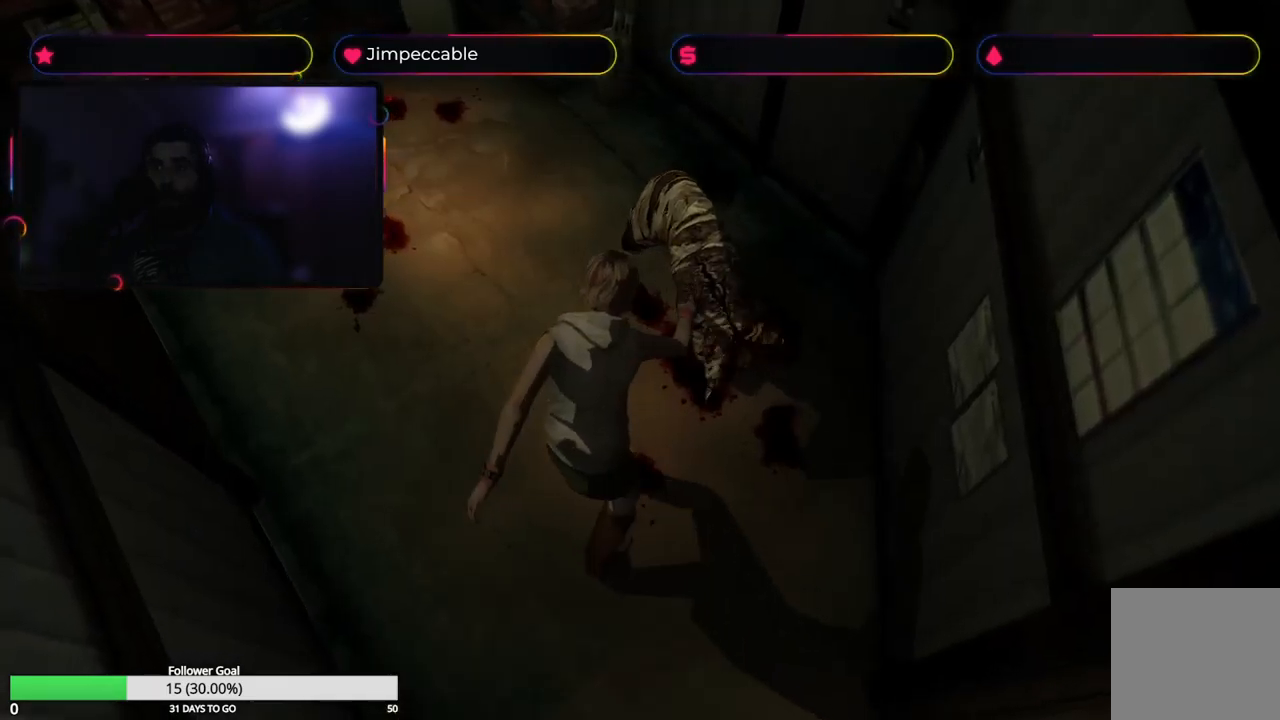
{"buttons": ["A", "L1", "R2"], "left_stick": "right", "right_stick": "center", "events": [[117, "R1", "up"]]}
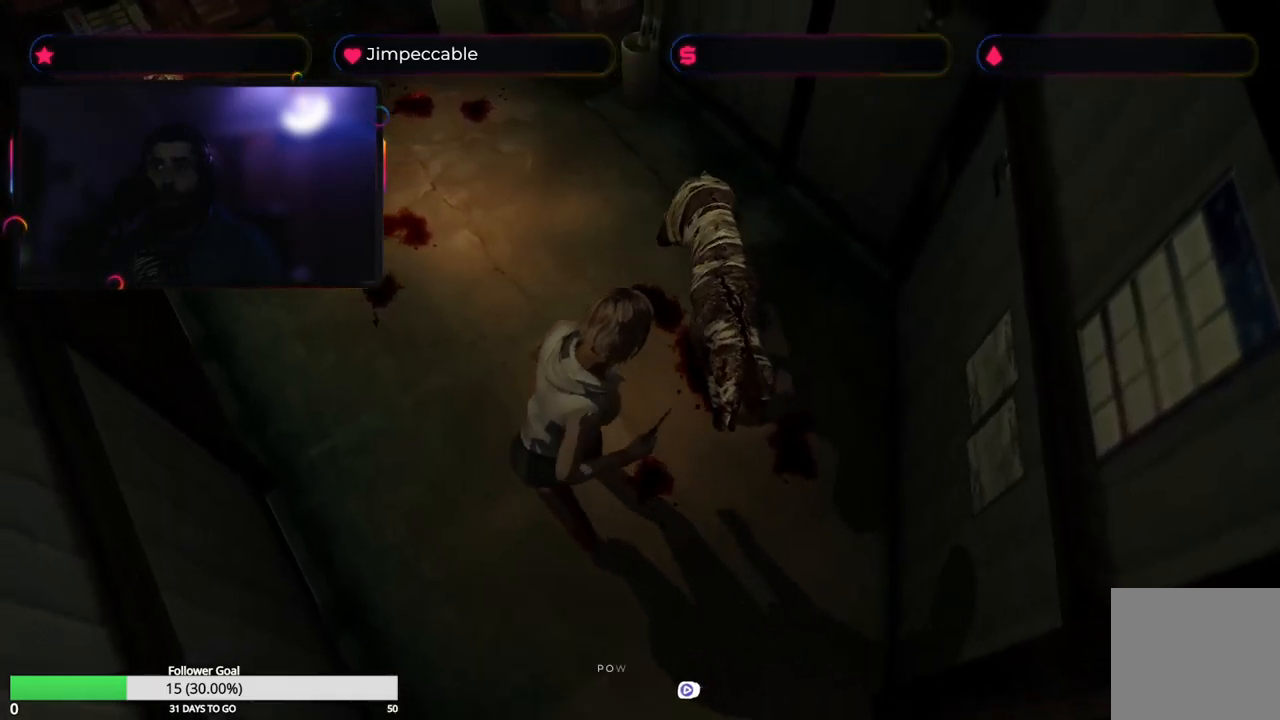
{"buttons": ["A", "L1", "R2"], "left_stick": "right", "right_stick": "center", "events": []}
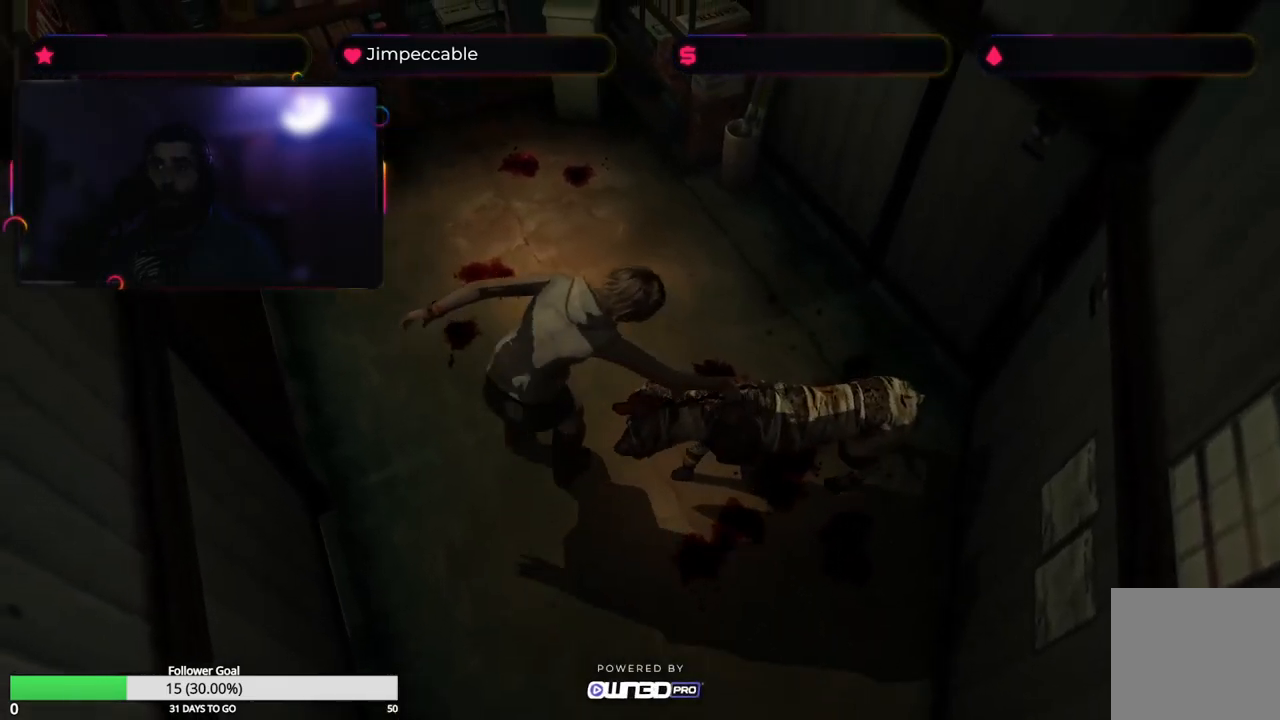
{"buttons": ["A", "L1", "R2"], "left_stick": "right", "right_stick": "center", "events": [[167, "A", "up"], [167, "L1", "up"], [234, "L1", "down"], [250, "L1", "up"], [284, "A", "down"], [300, "L1", "down"]]}
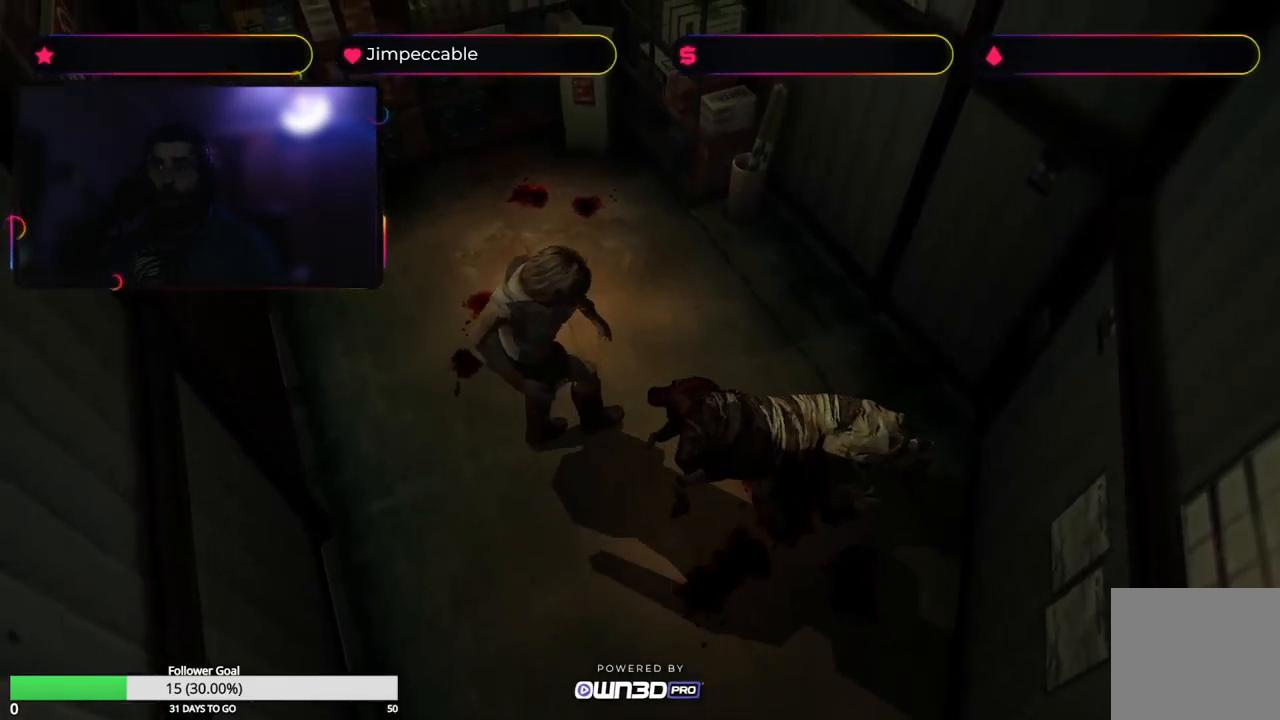
{"buttons": ["R2"], "left_stick": "right", "right_stick": "center", "events": [[184, "L1", "up"], [200, "L1", "down"], [384, "L1", "up"], [400, "L1", "down"], [417, "A", "up"], [467, "L1", "up"]]}
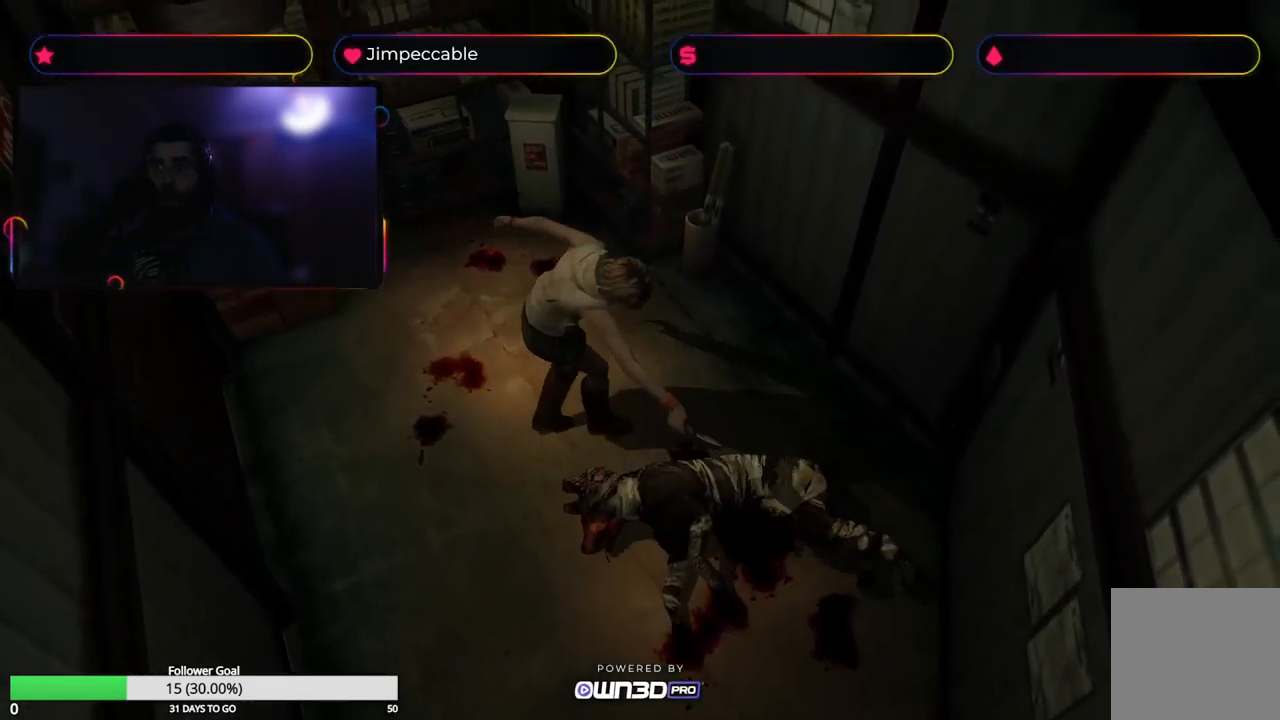
{"buttons": [], "left_stick": "up", "right_stick": "center", "events": [[17, "left_stick", "center"], [283, "R2", "up"], [383, "left_stick", "right"], [500, "left_stick", "up"]]}
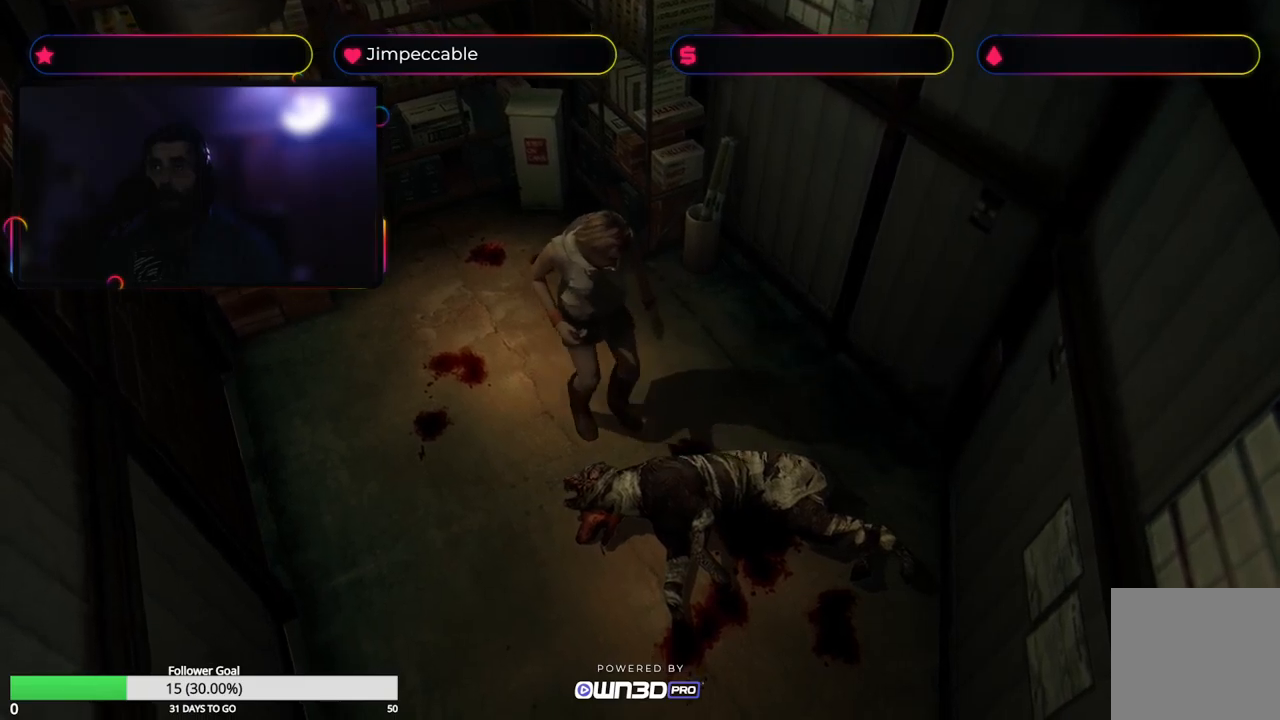
{"buttons": ["A"], "left_stick": "center", "right_stick": "center", "events": [[150, "A", "down"], [317, "left_stick", "center"]]}
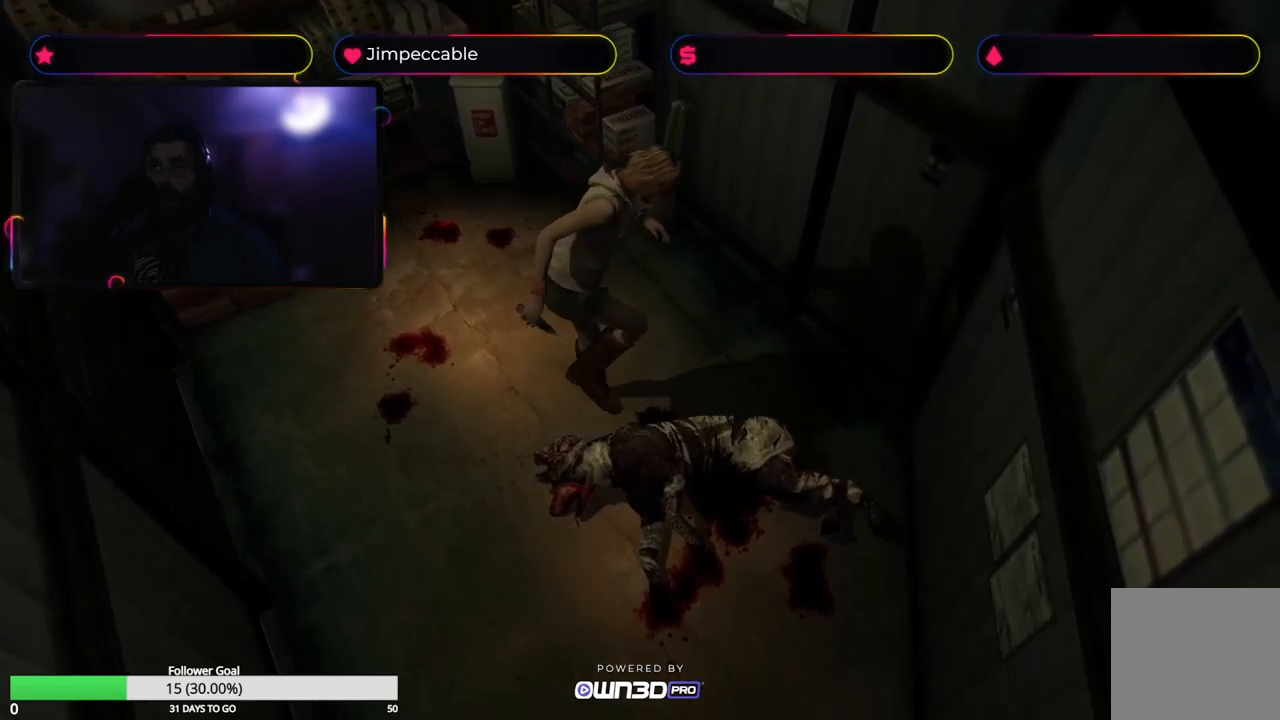
{"buttons": [], "left_stick": "center", "right_stick": "center", "events": [[284, "A", "up"]]}
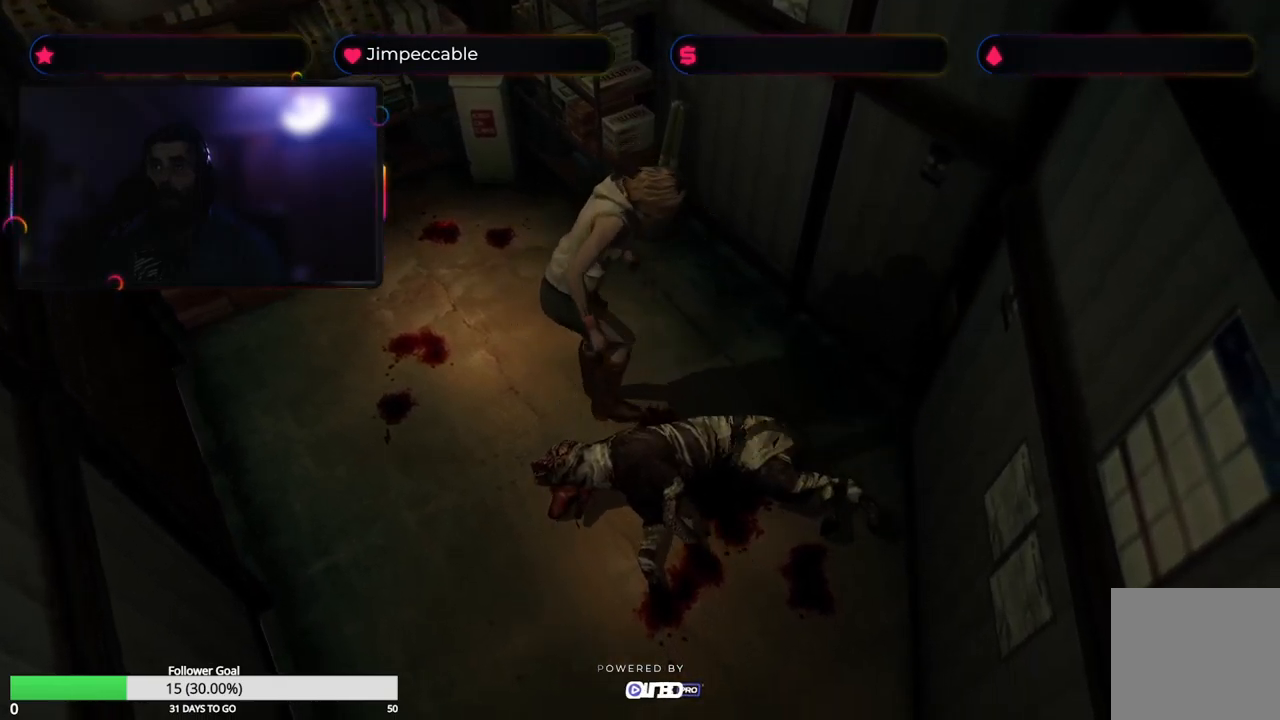
{"buttons": [], "left_stick": "up-right", "right_stick": "center", "events": [[334, "left_stick", "up-right"]]}
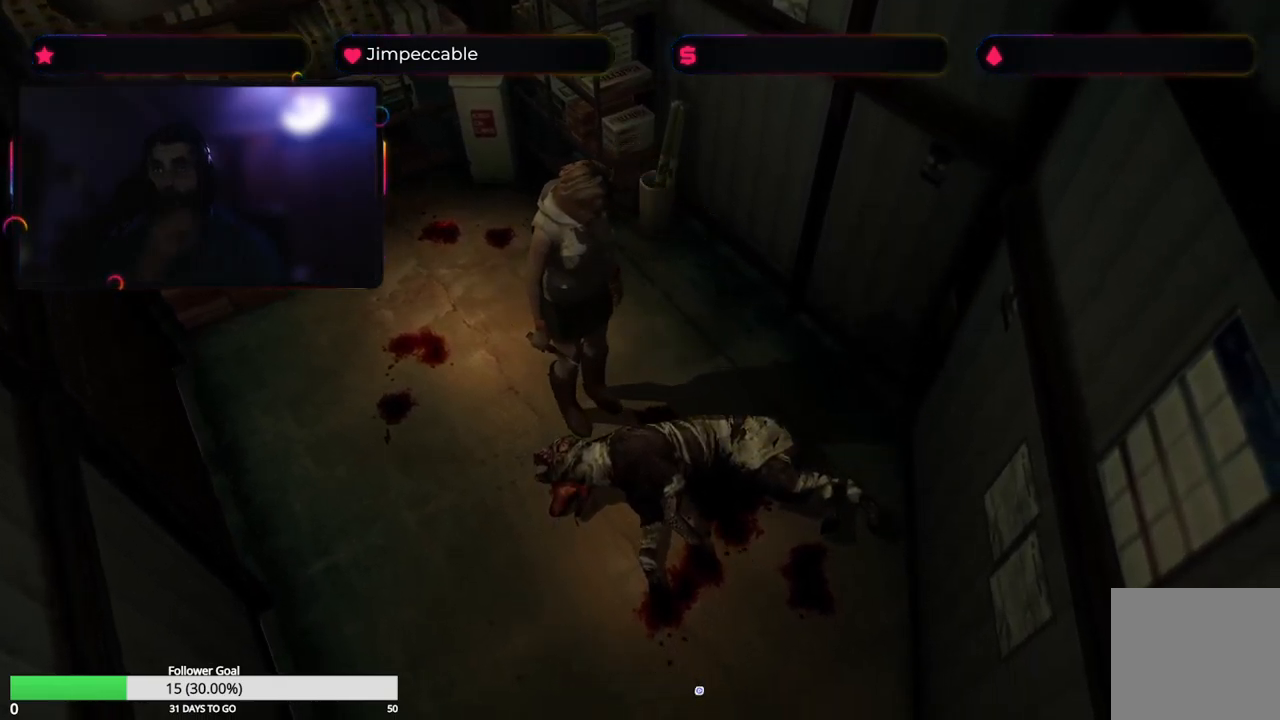
{"buttons": [], "left_stick": "up-right", "right_stick": "center", "events": []}
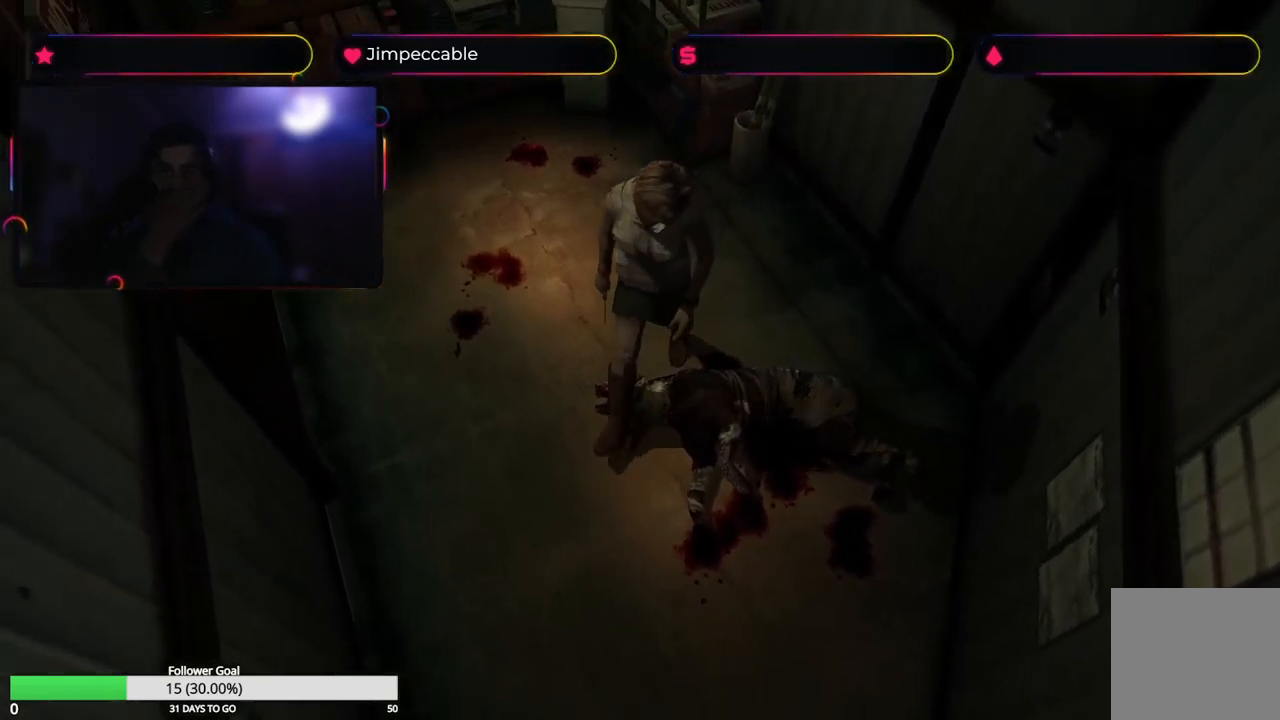
{"buttons": [], "left_stick": "up-right", "right_stick": "center", "events": []}
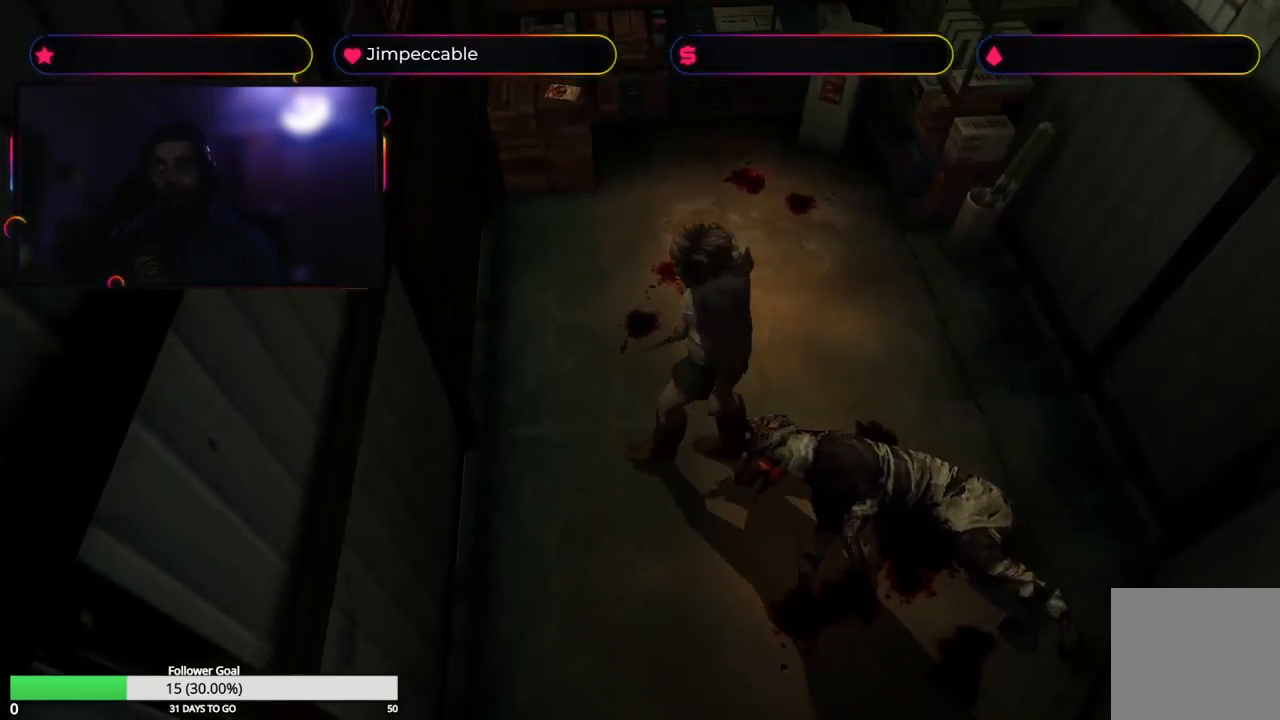
{"buttons": [], "left_stick": "up-right", "right_stick": "center", "events": []}
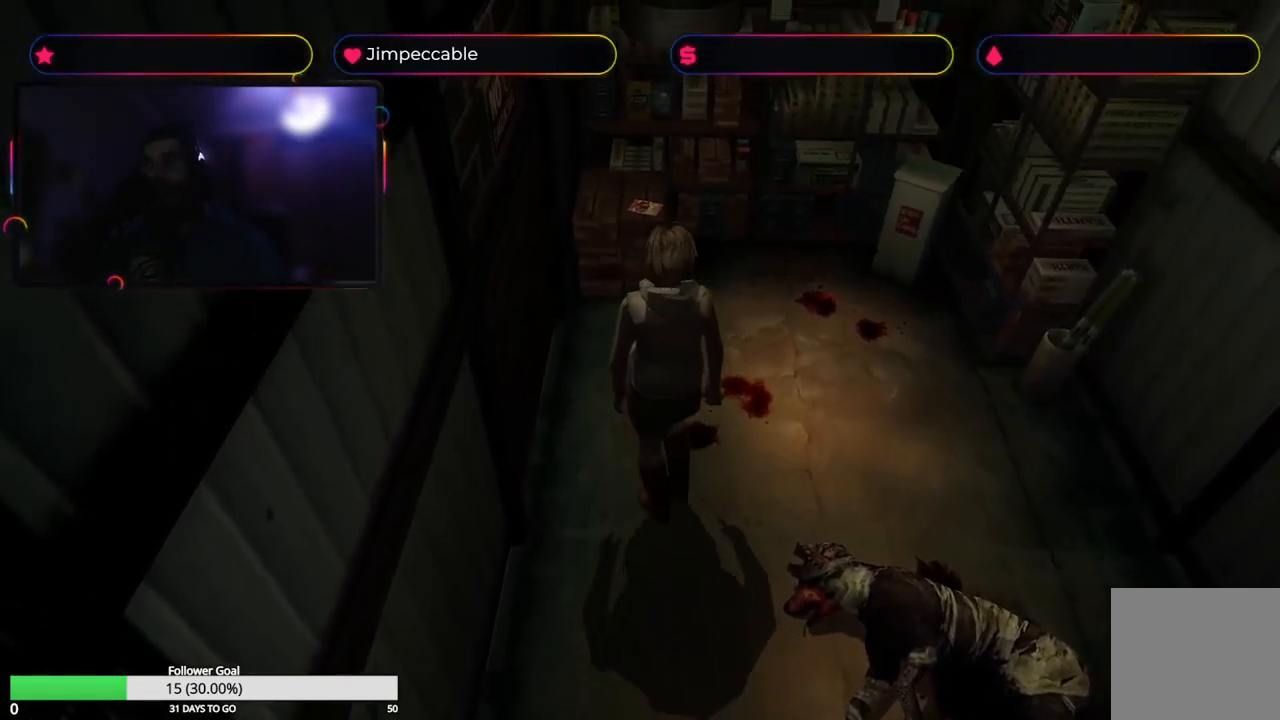
{"buttons": [], "left_stick": "up", "right_stick": "center", "events": [[100, "left_stick", "up"]]}
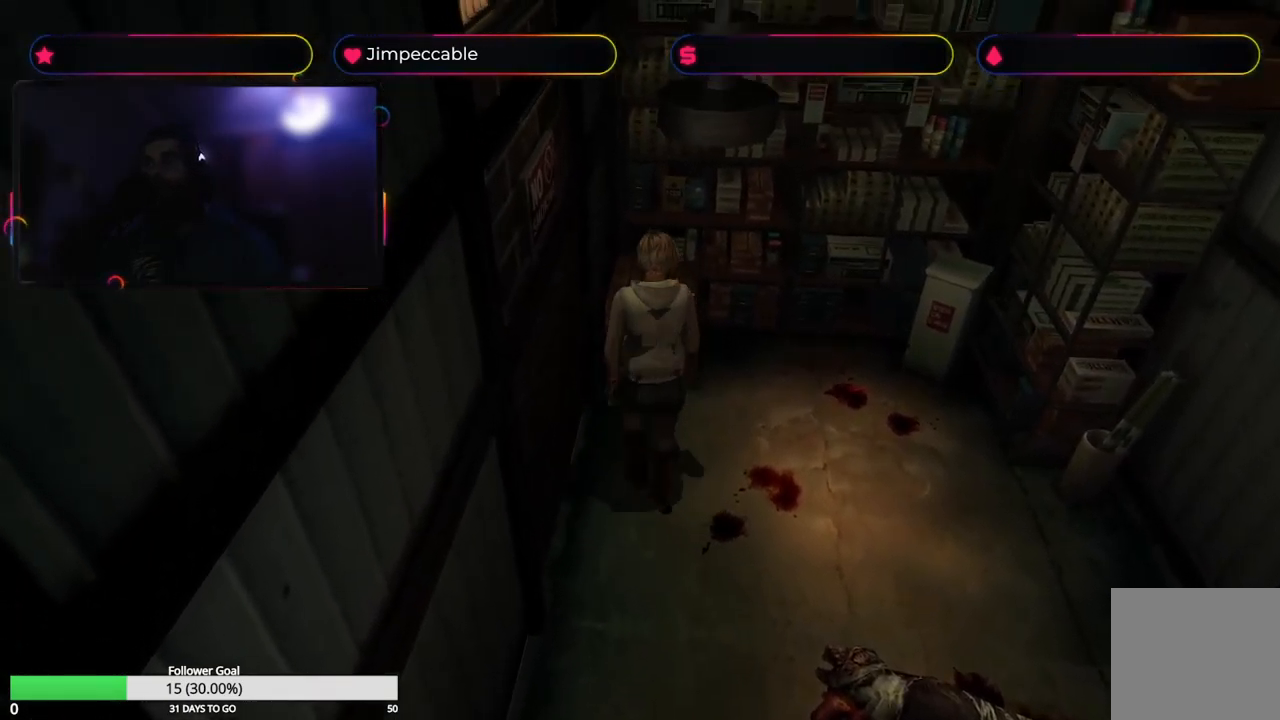
{"buttons": ["A"], "left_stick": "up", "right_stick": "center", "events": [[34, "left_stick", "up-right"], [250, "left_stick", "up"], [467, "A", "down"]]}
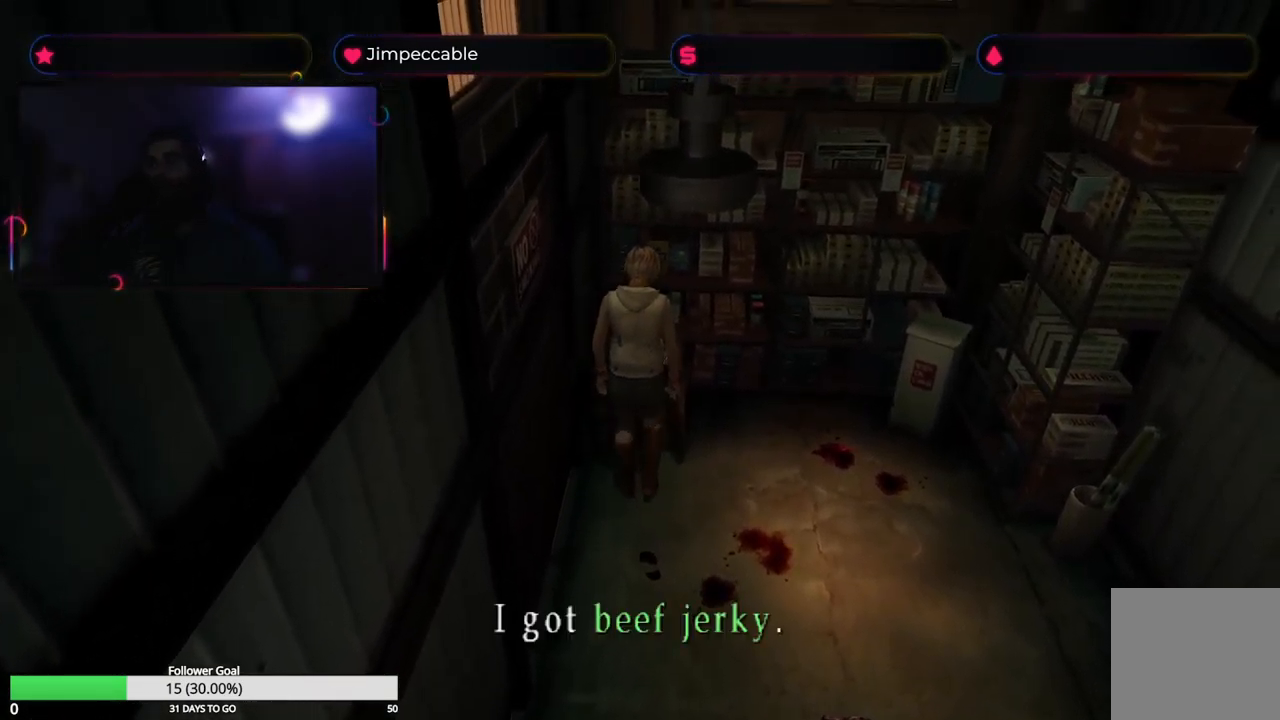
{"buttons": [], "left_stick": "center", "right_stick": "center", "events": [[34, "left_stick", "center"], [67, "A", "up"], [434, "A", "down"], [500, "A", "up"]]}
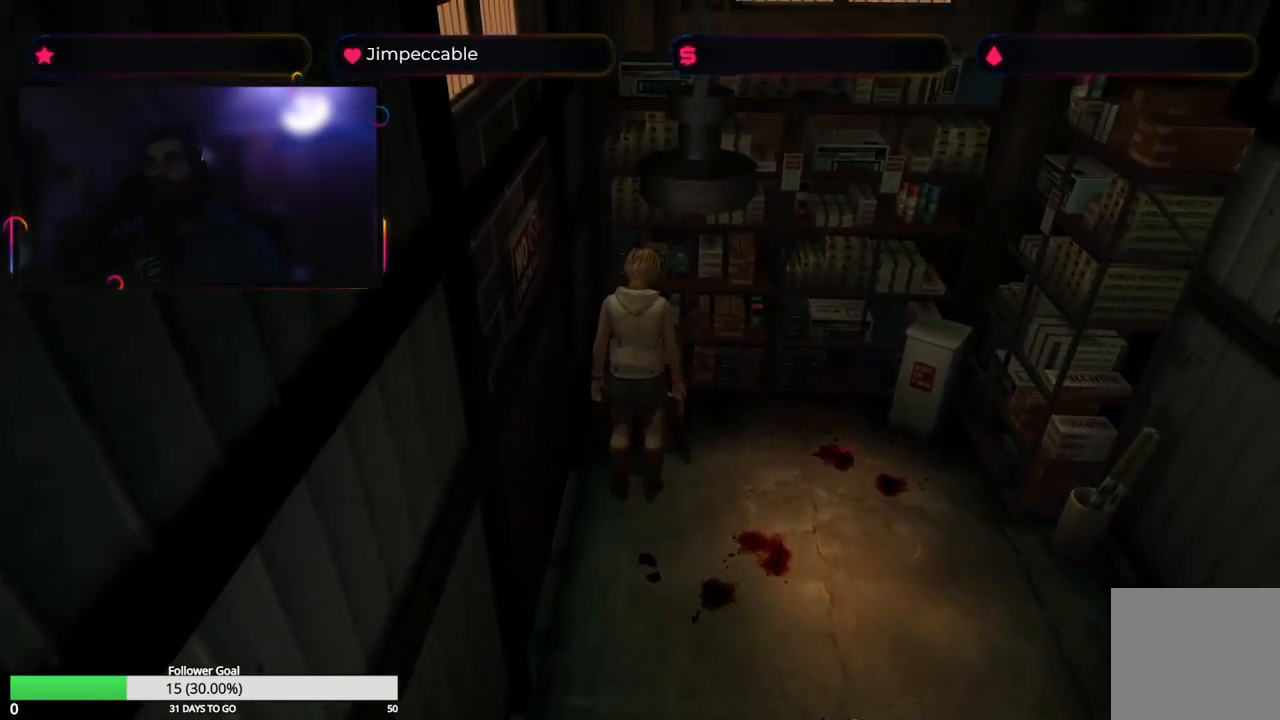
{"buttons": [], "left_stick": "right", "right_stick": "center", "events": [[301, "left_stick", "right"]]}
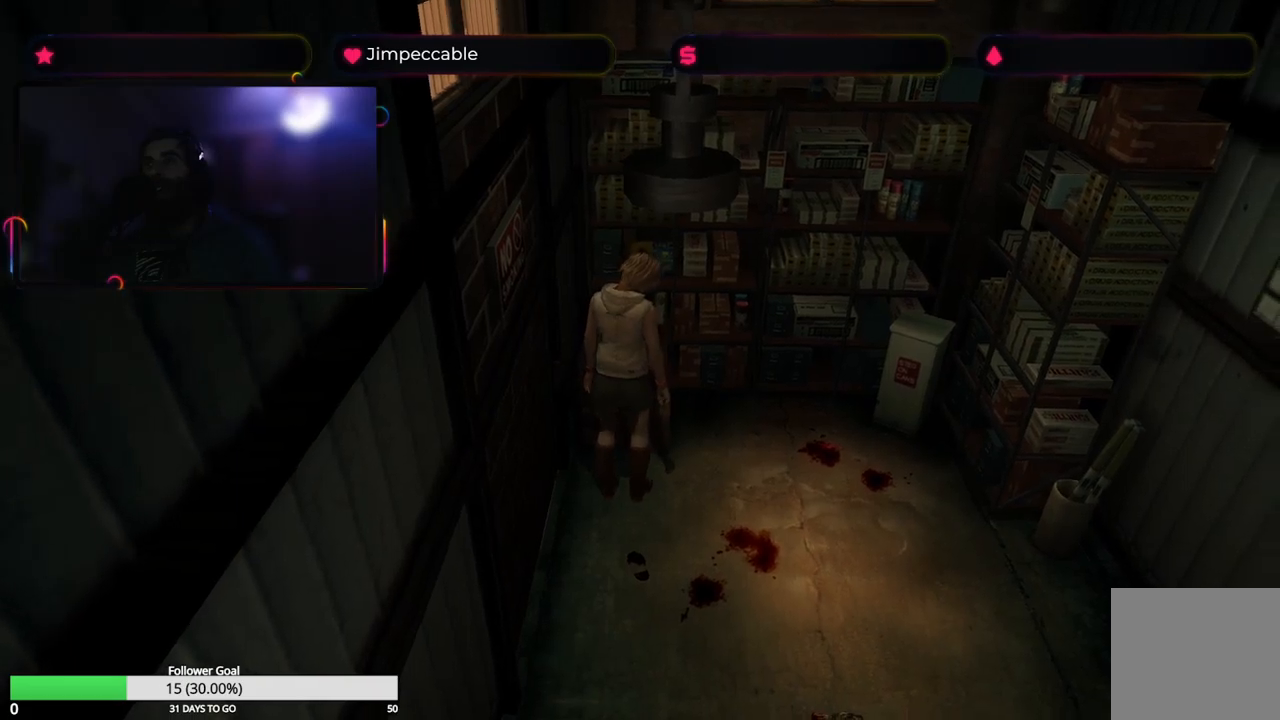
{"buttons": [], "left_stick": "right", "right_stick": "center", "events": []}
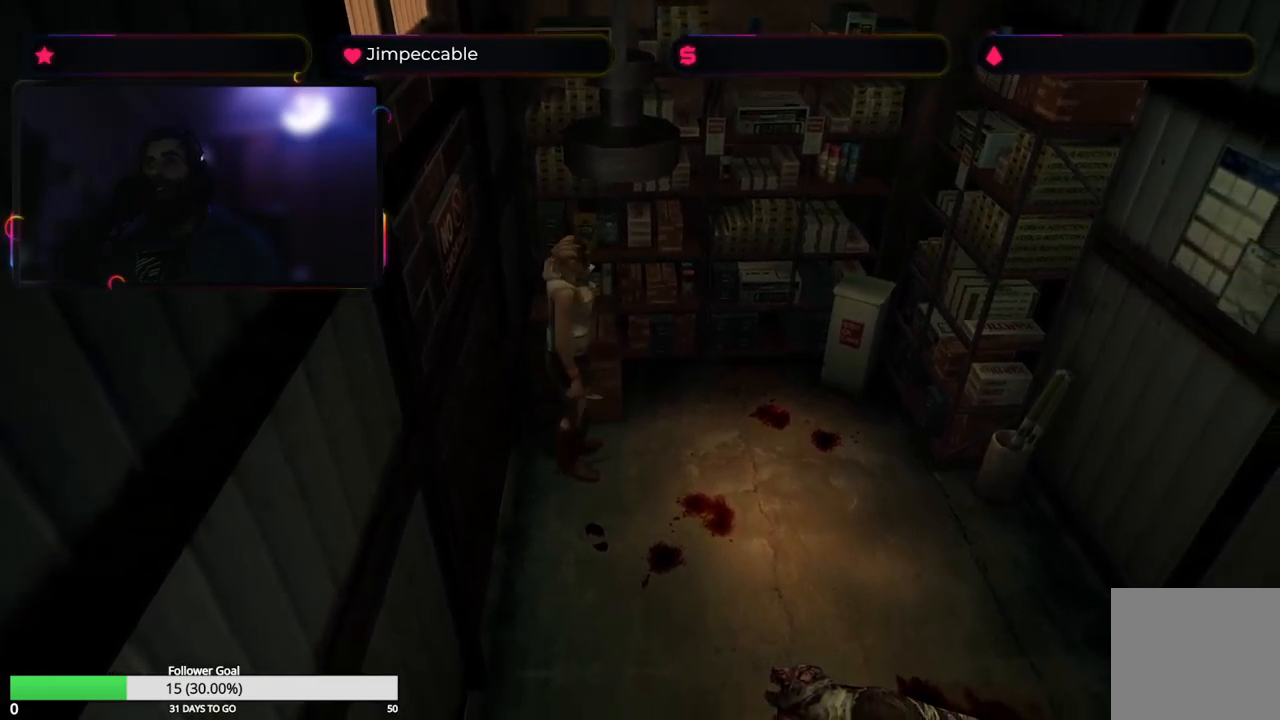
{"buttons": [], "left_stick": "up-right", "right_stick": "center", "events": [[300, "left_stick", "up-right"]]}
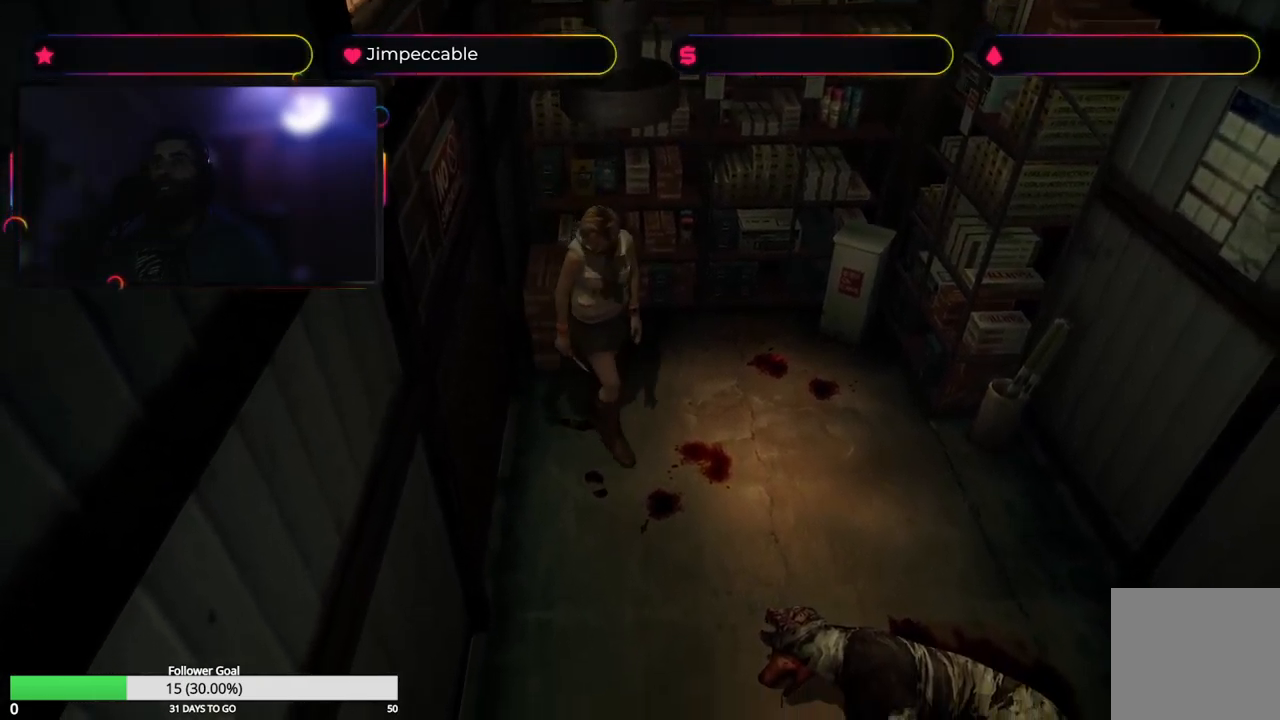
{"buttons": [], "left_stick": "up", "right_stick": "center", "events": [[433, "left_stick", "up"]]}